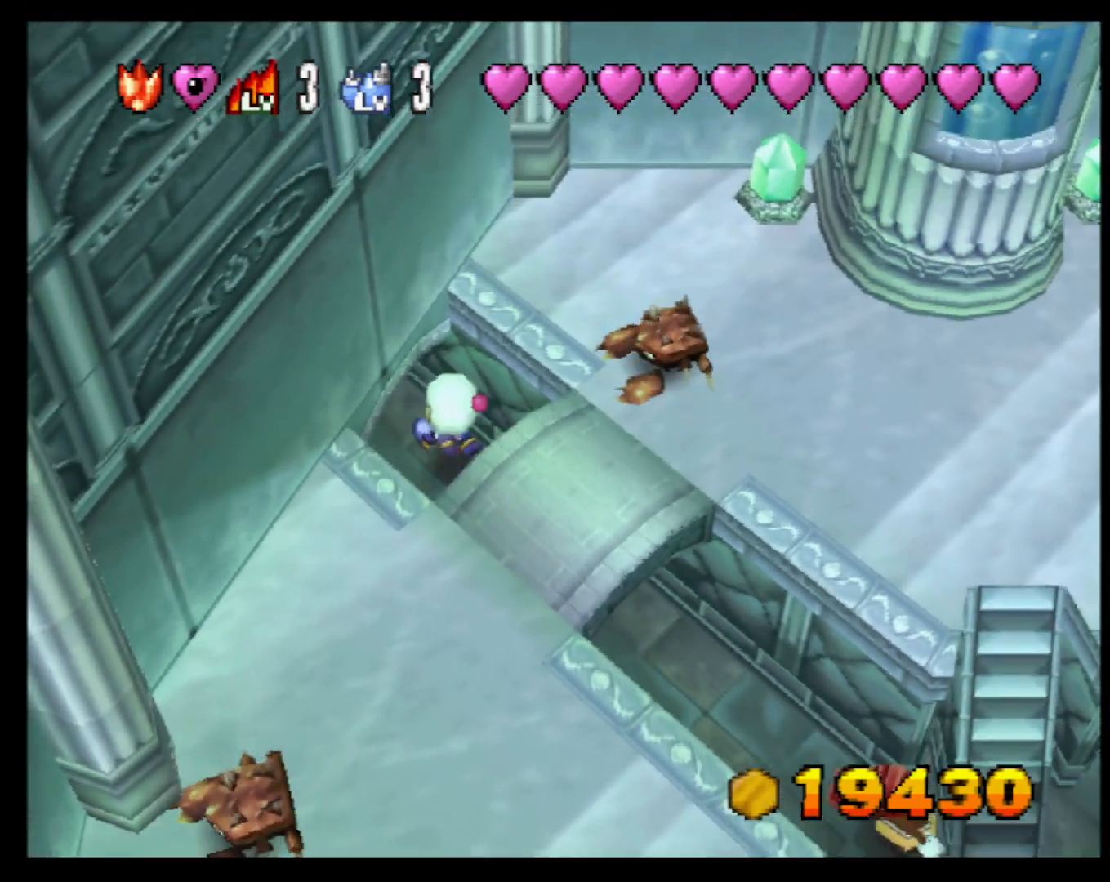
Gameplay with a controller (PlayStation layout); each line is a JSON object with the inputs held at the frame after it. "events" lists button and stick changes between this image and that frame as [ms after this image, input, new state], when the widget could be followed in between. Not read: L3 R3 right_stick.
{"buttons": [], "left_stick": "center", "events": [[433, "left_stick", "center"]]}
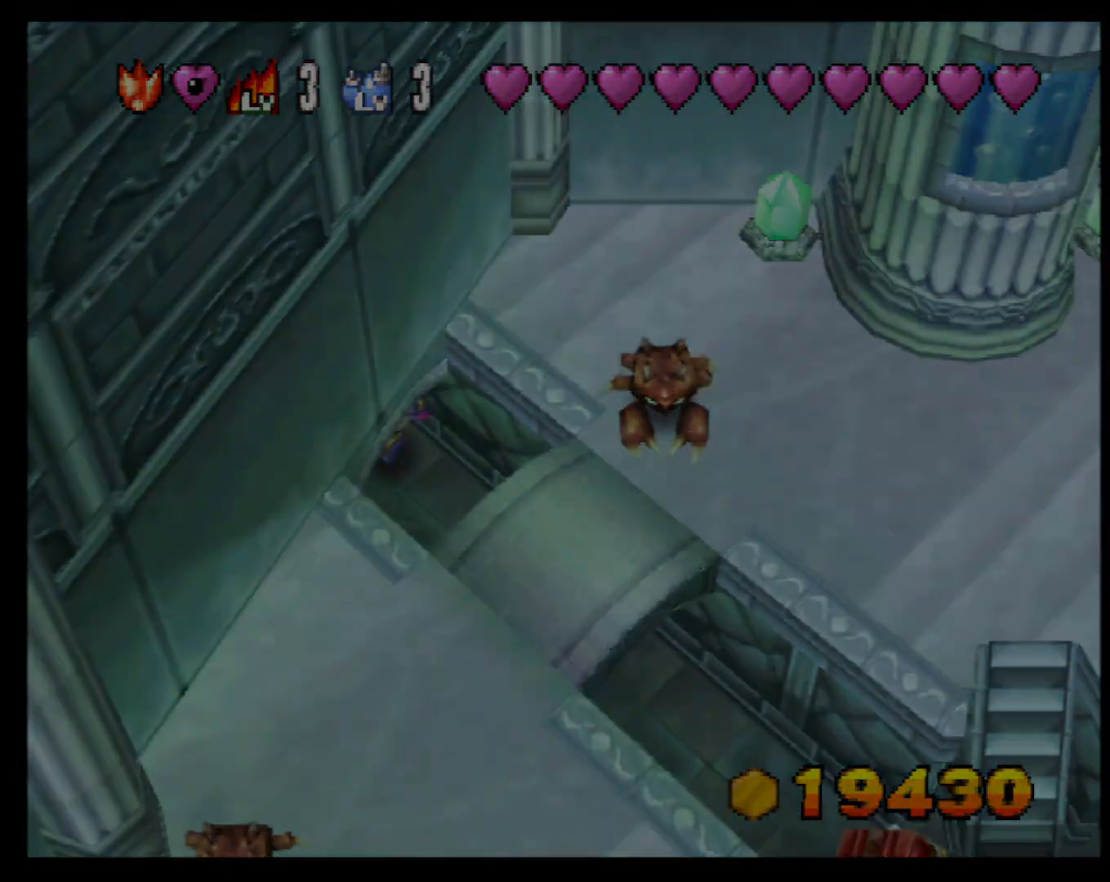
{"buttons": [], "left_stick": "center", "events": []}
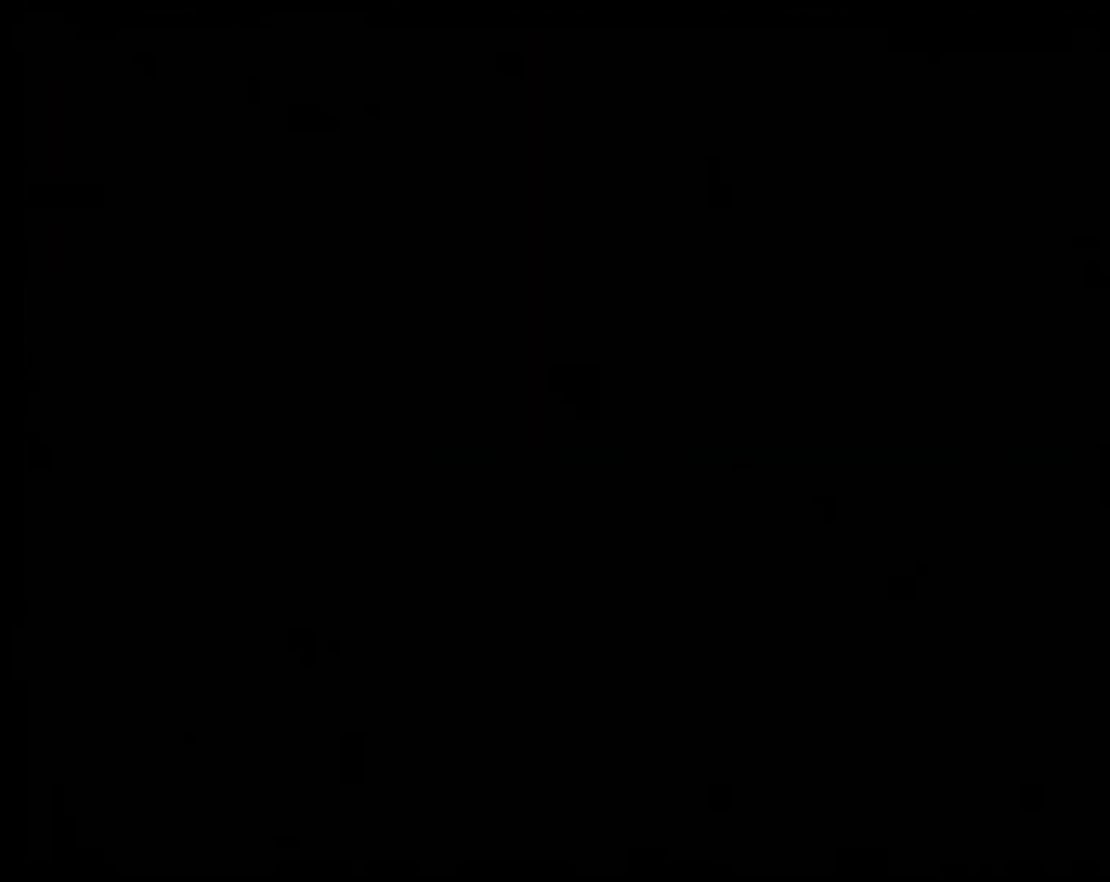
{"buttons": [], "left_stick": "right", "events": [[283, "left_stick", "right"]]}
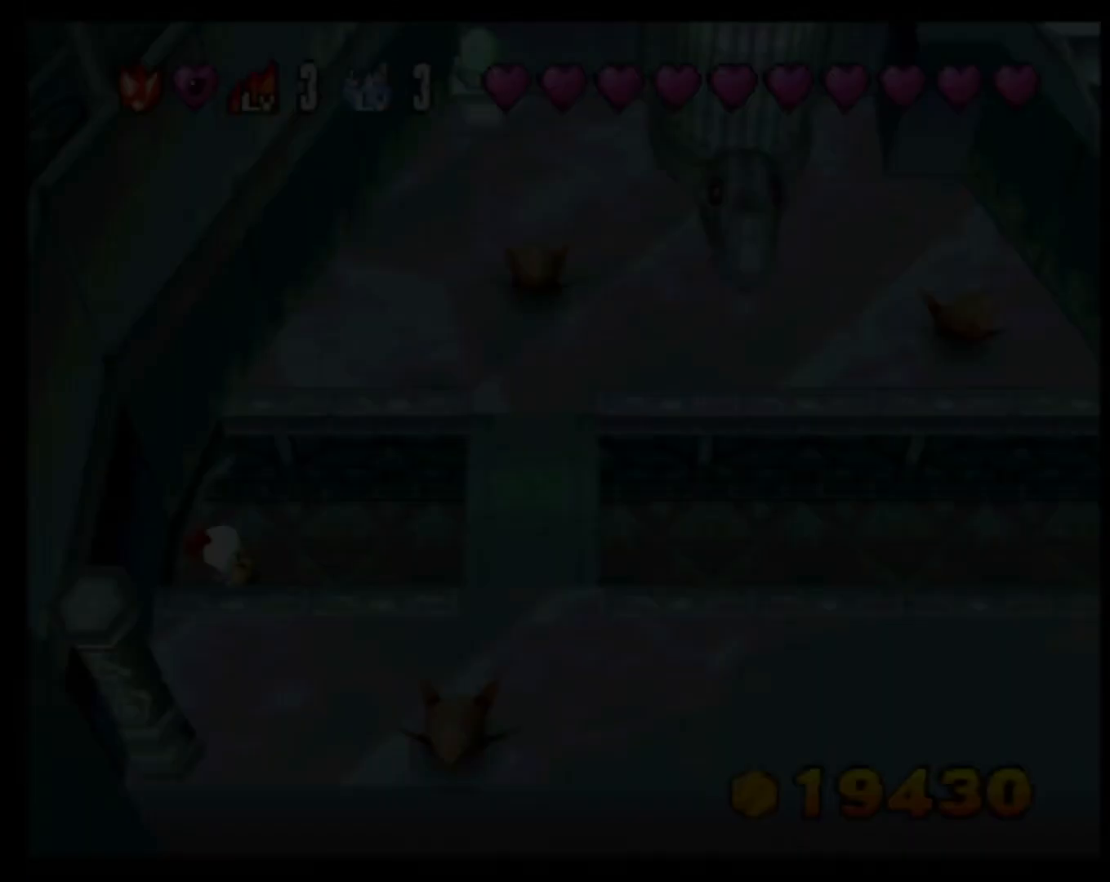
{"buttons": [], "left_stick": "right", "events": []}
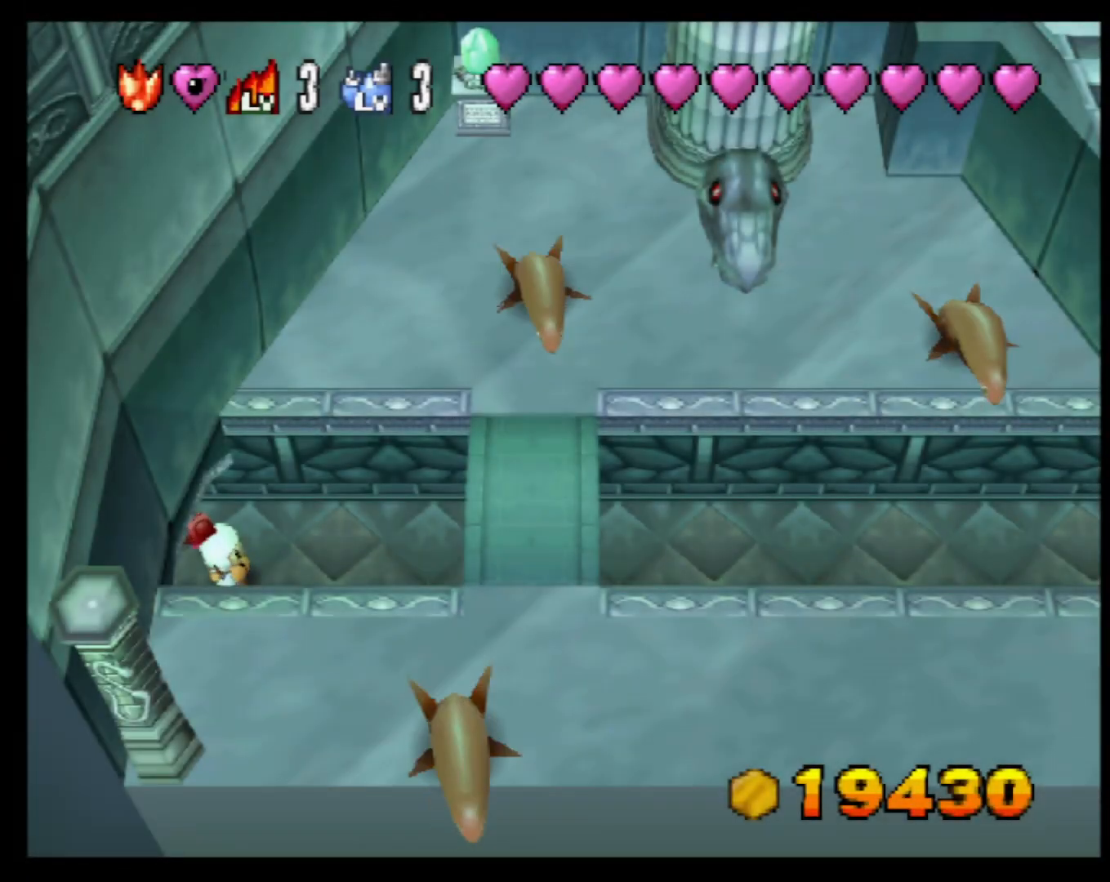
{"buttons": [], "left_stick": "right", "events": []}
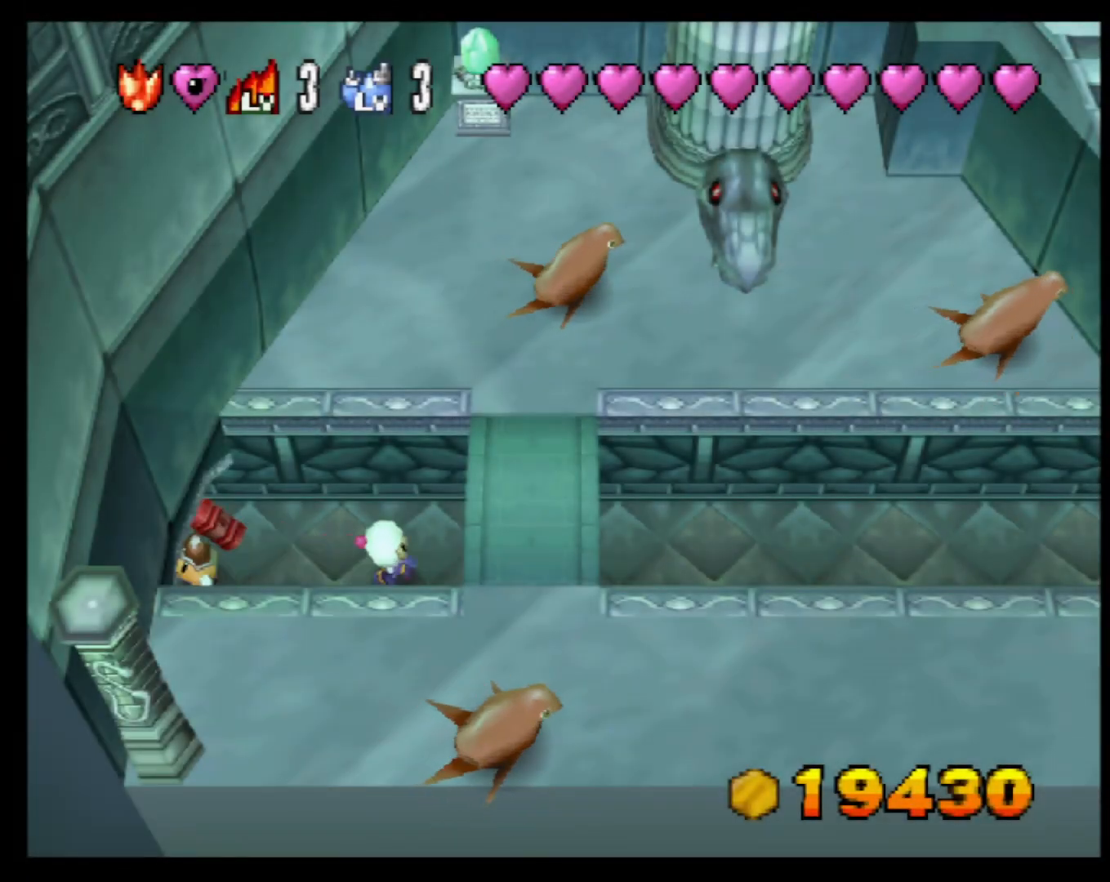
{"buttons": [], "left_stick": "right", "events": []}
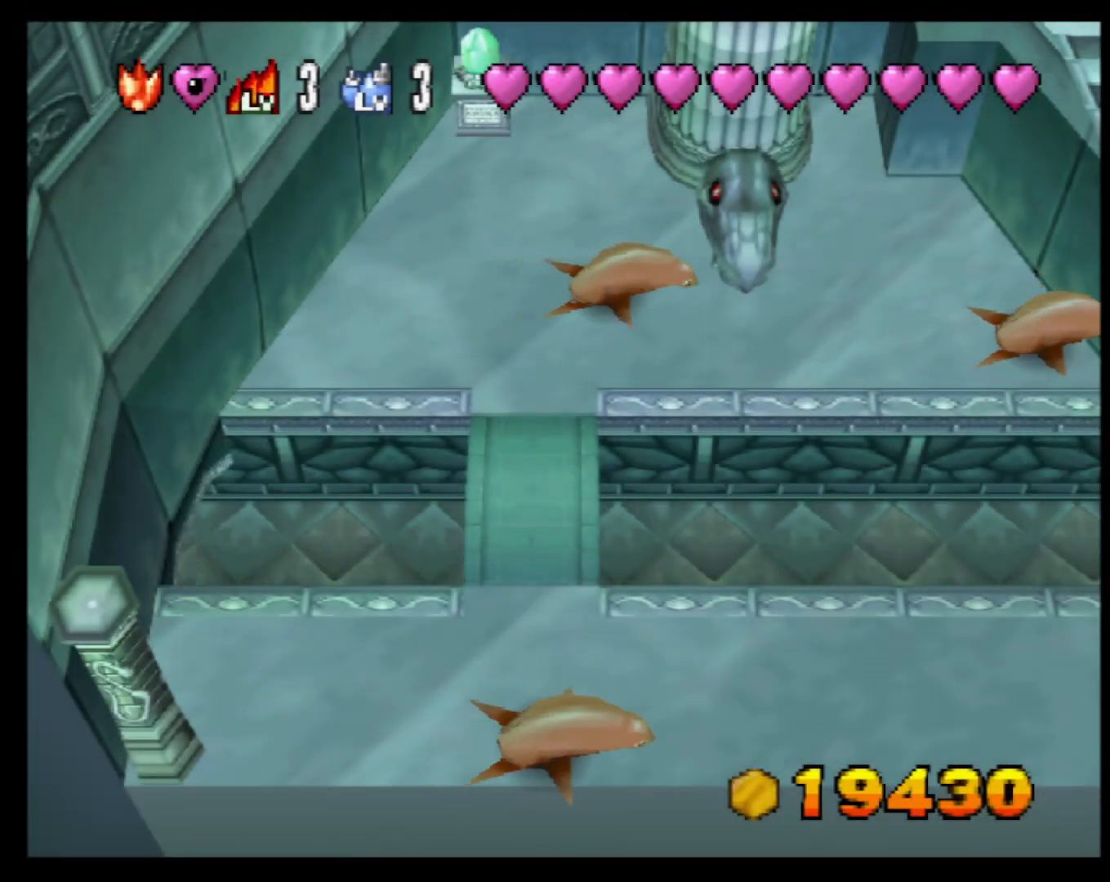
{"buttons": [], "left_stick": "right", "events": []}
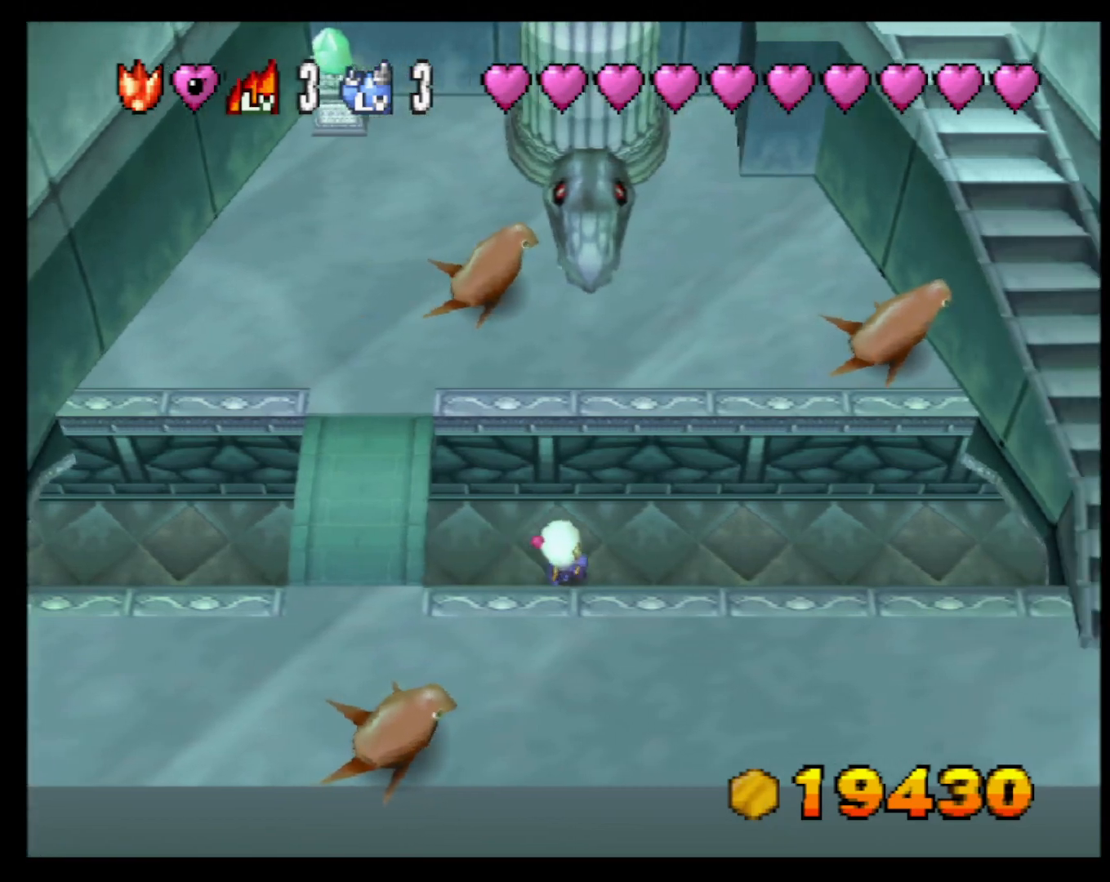
{"buttons": [], "left_stick": "right", "events": []}
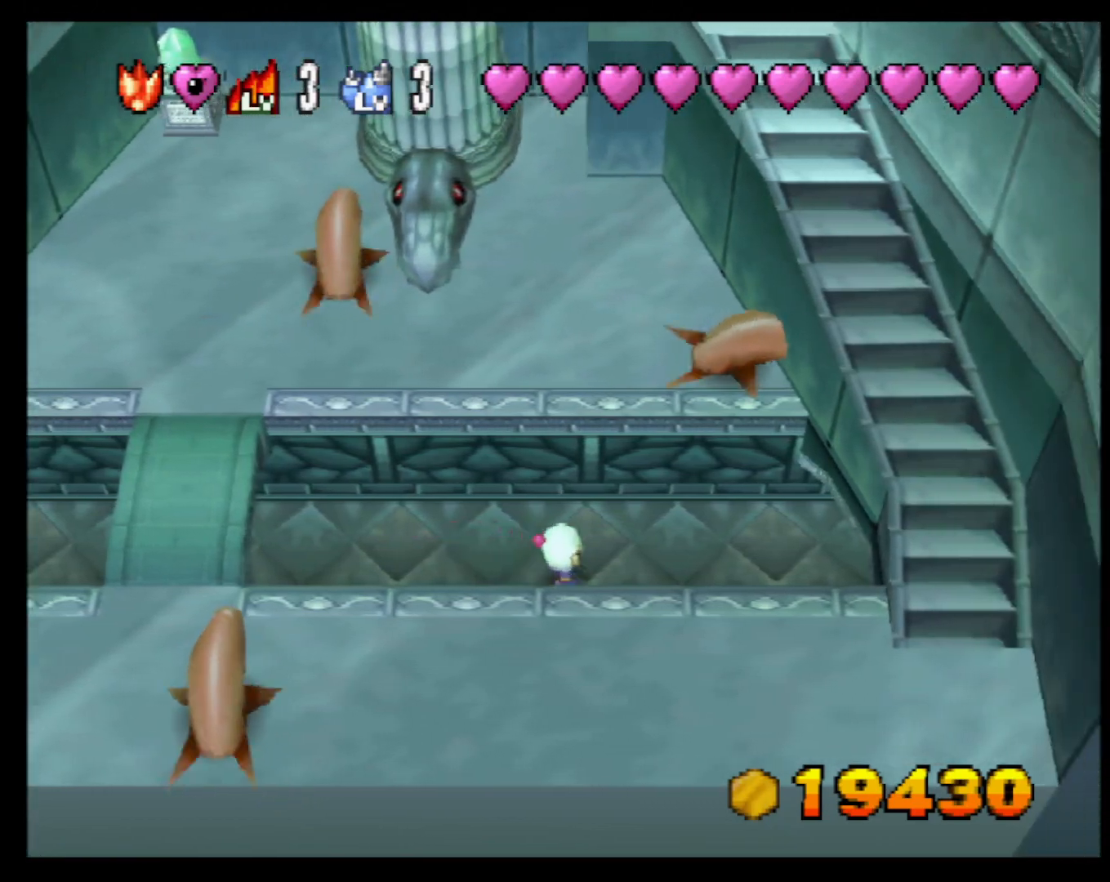
{"buttons": [], "left_stick": "right", "events": []}
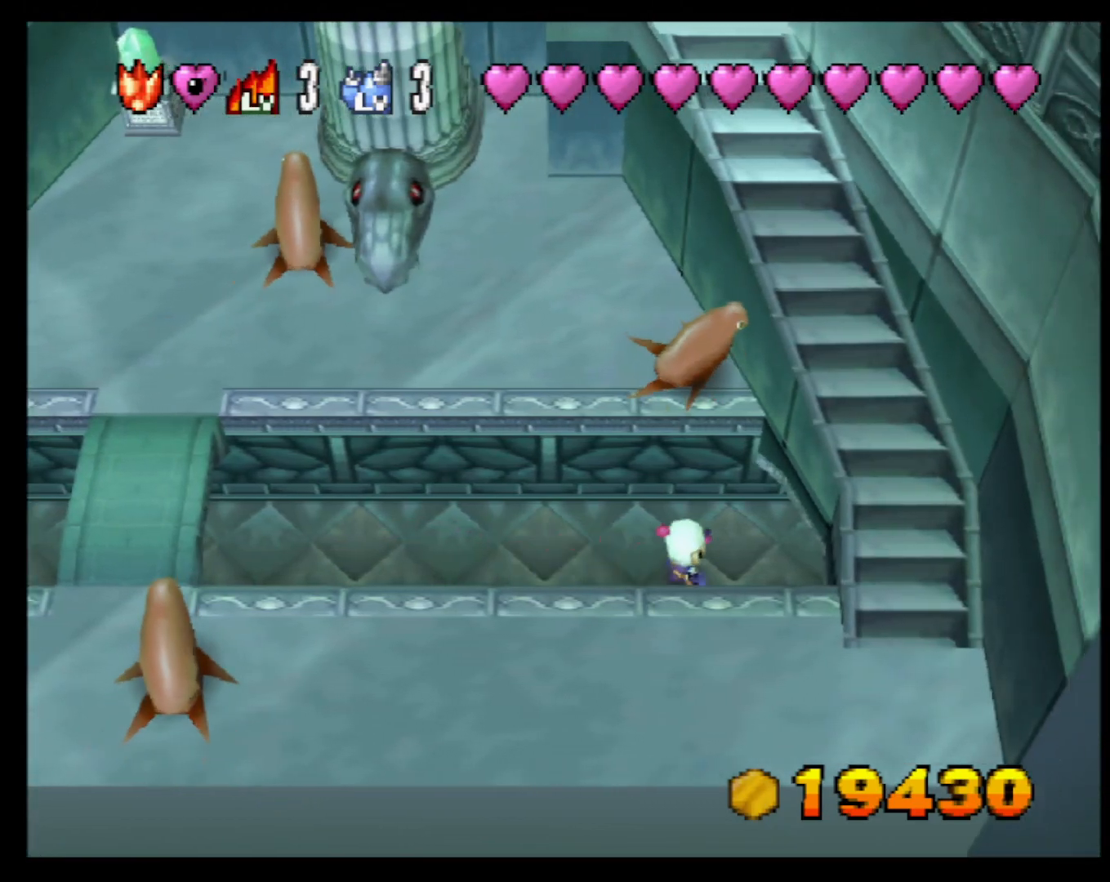
{"buttons": [], "left_stick": "right", "events": []}
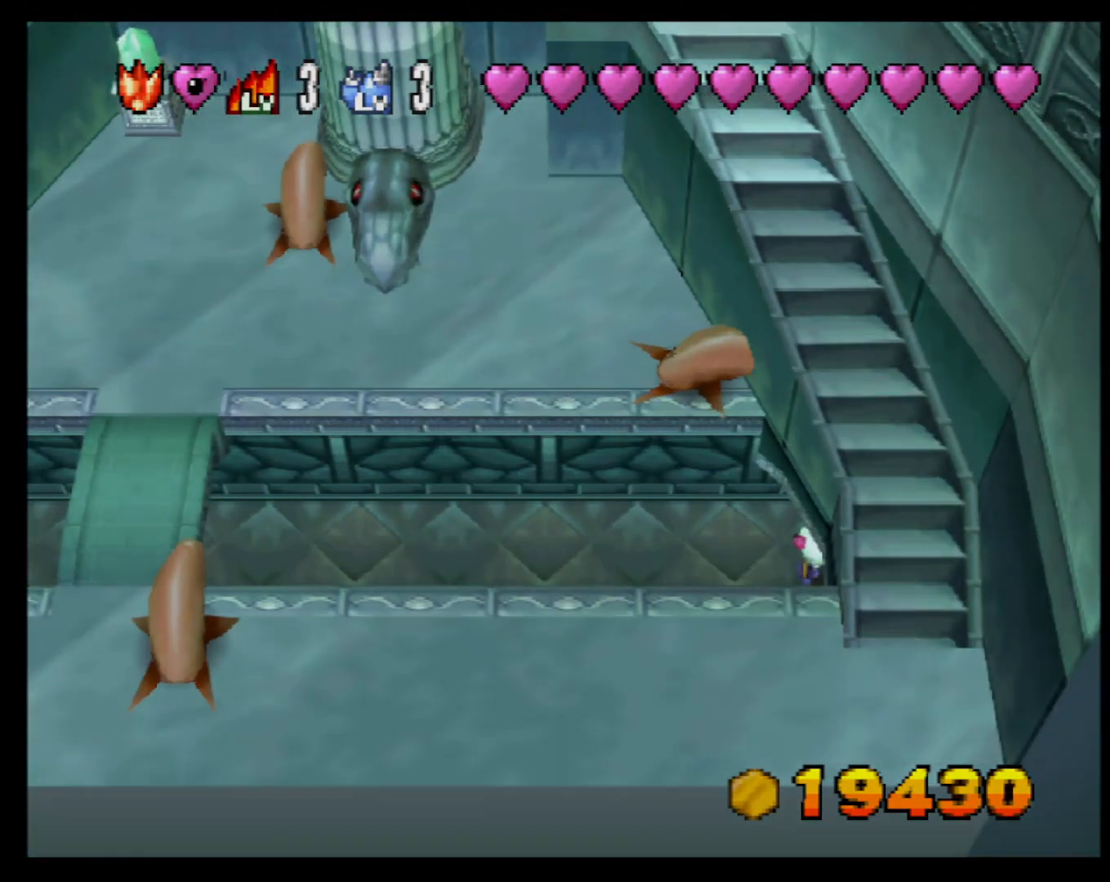
{"buttons": [], "left_stick": "center", "events": [[317, "left_stick", "center"]]}
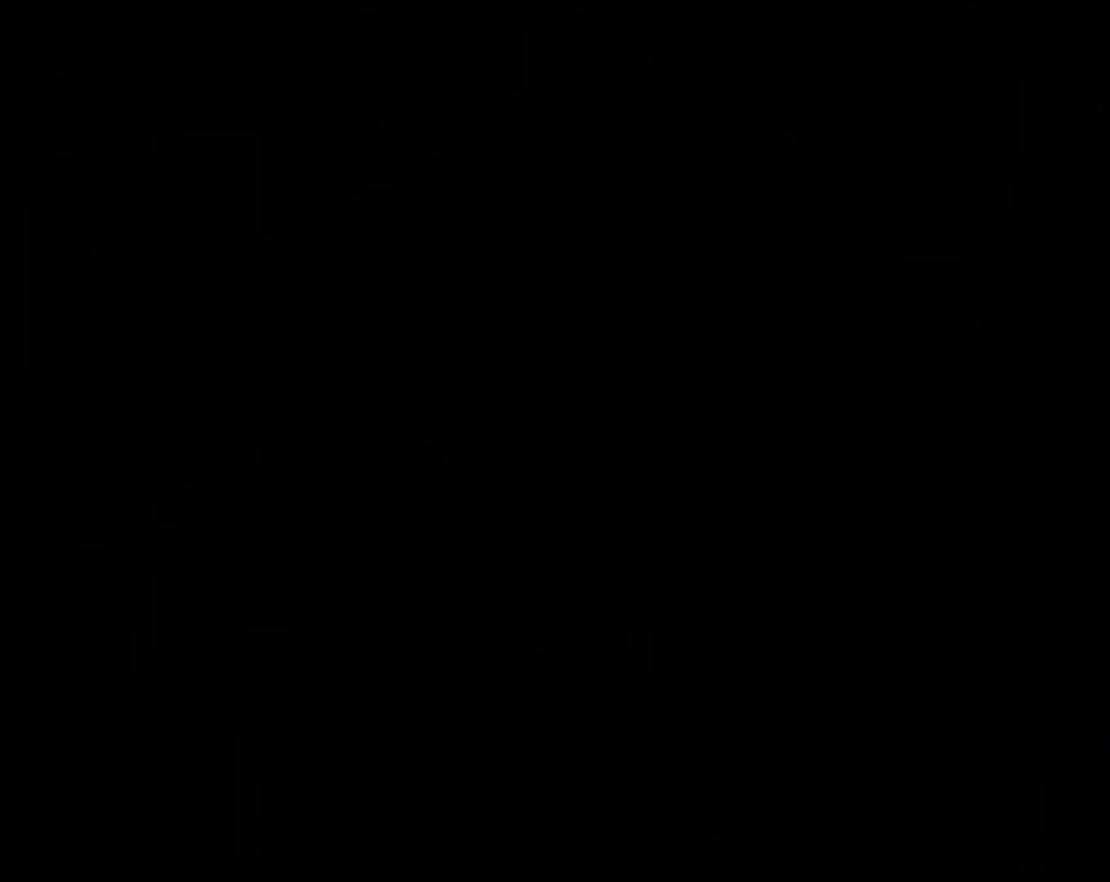
{"buttons": [], "left_stick": "center", "events": []}
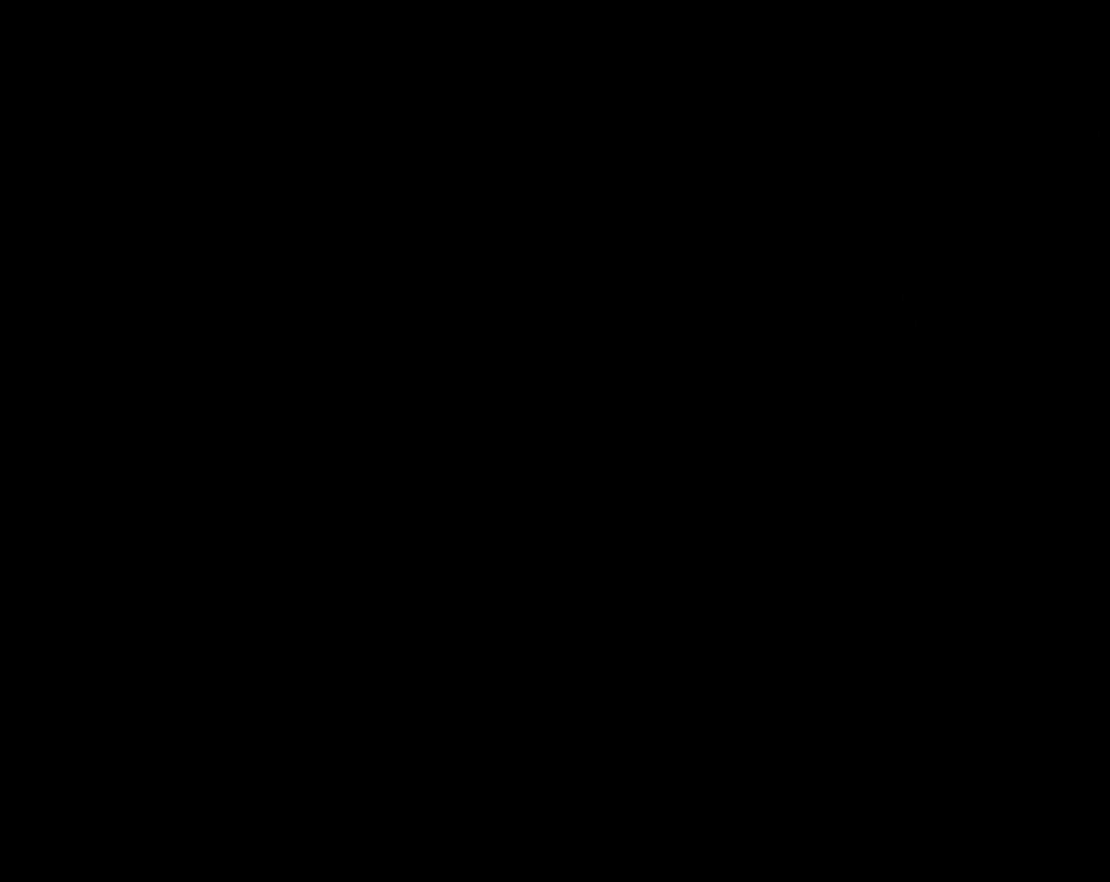
{"buttons": [], "left_stick": "center", "events": []}
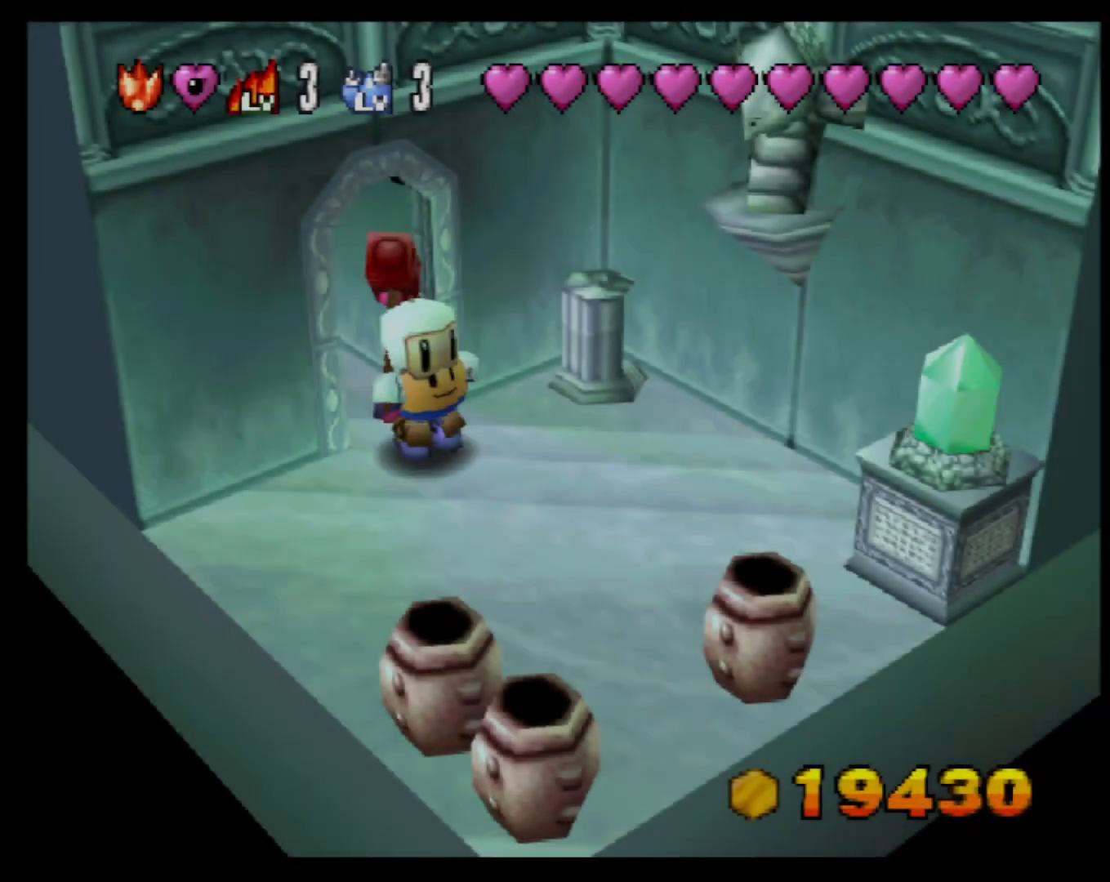
{"buttons": [], "left_stick": "down", "events": [[33, "left_stick", "down-right"], [417, "left_stick", "down"]]}
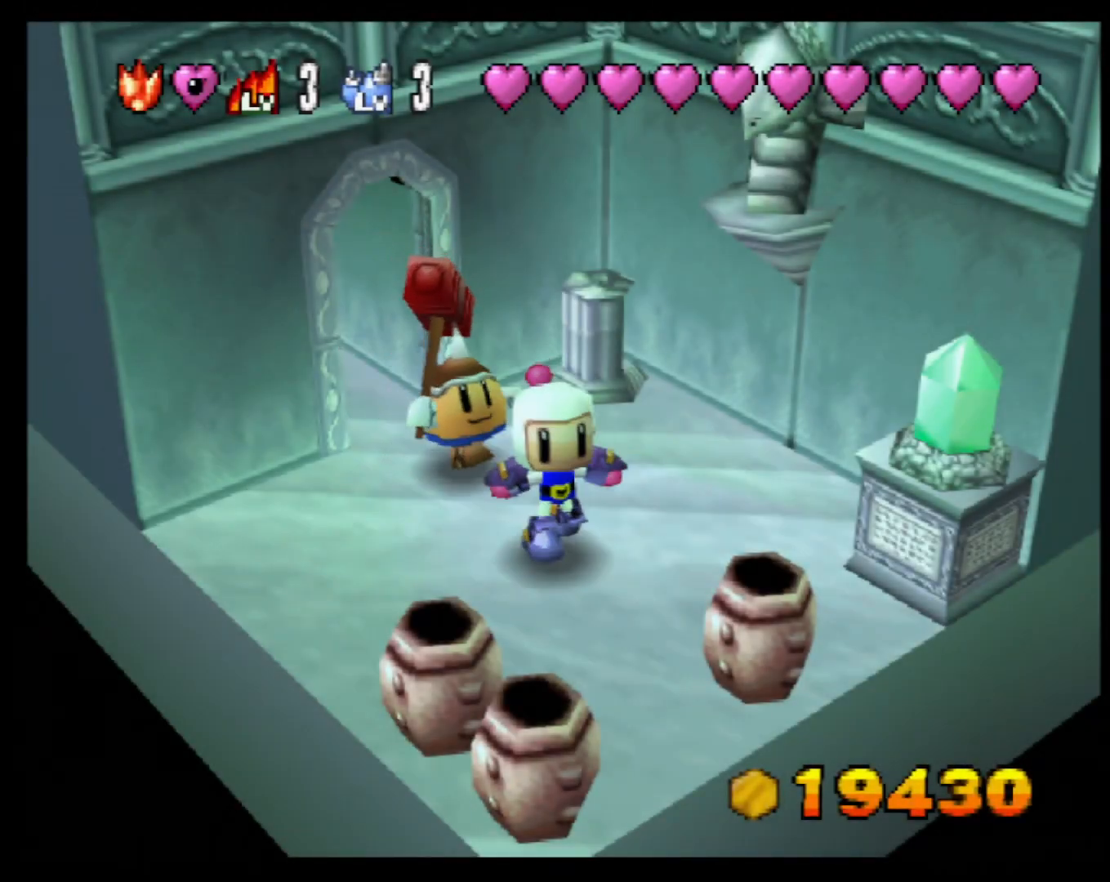
{"buttons": ["CROSS"], "left_stick": "down-right", "events": [[283, "left_stick", "down-right"], [483, "CROSS", "down"]]}
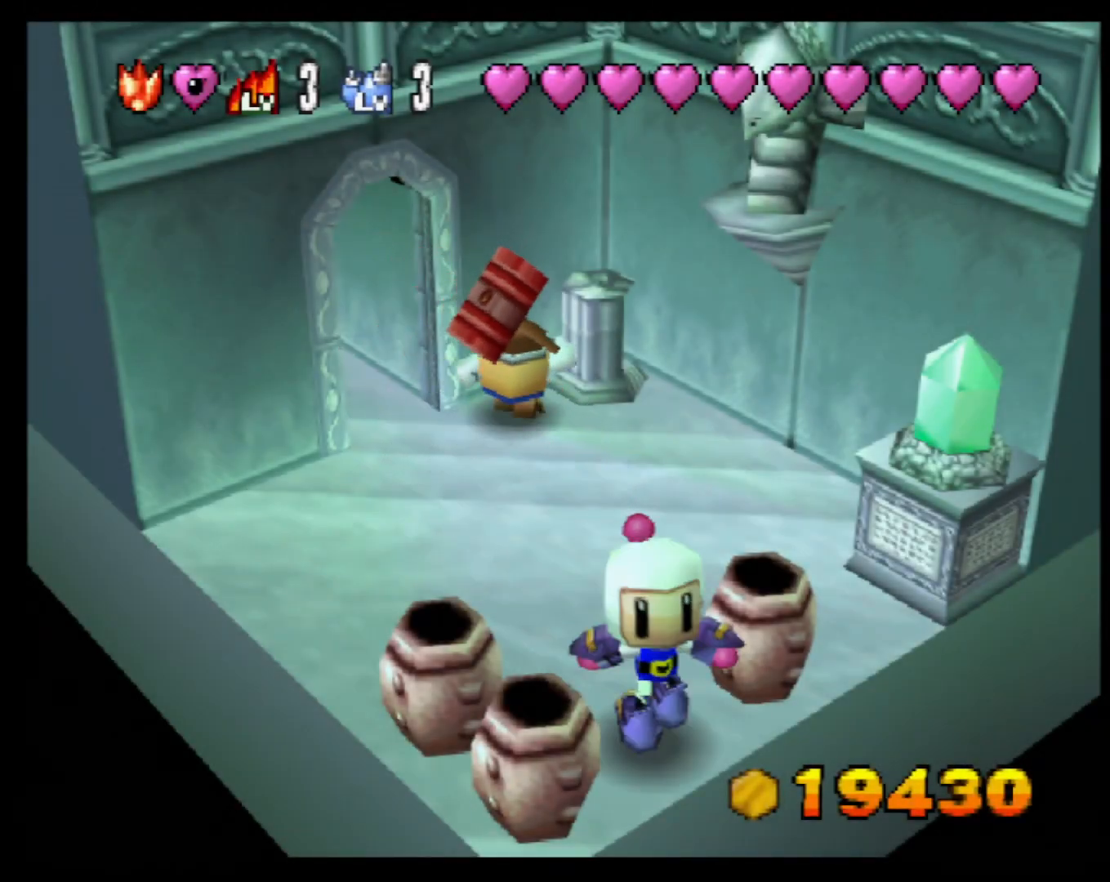
{"buttons": [], "left_stick": "up-left", "events": [[17, "left_stick", "down-left"], [83, "CROSS", "up"], [117, "left_stick", "up-left"], [167, "left_stick", "up"], [250, "CROSS", "down"], [367, "CROSS", "up"], [450, "left_stick", "up-left"]]}
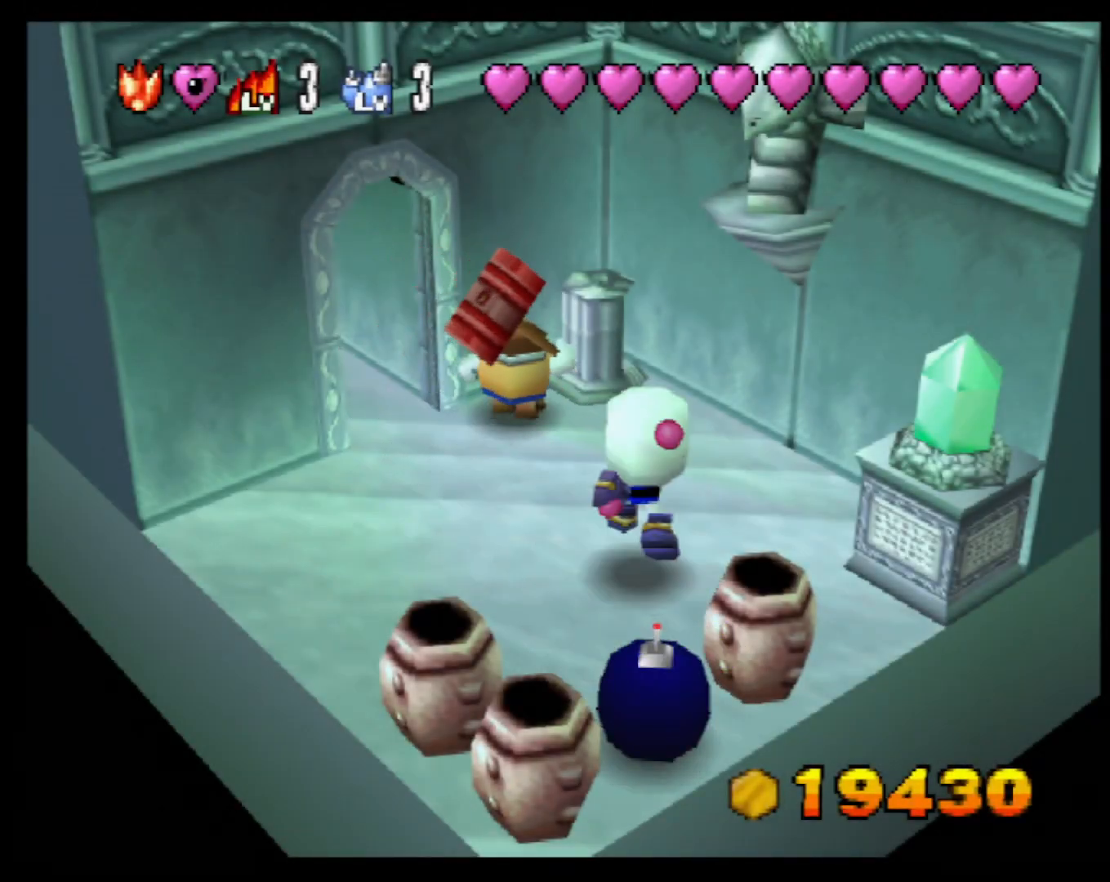
{"buttons": [], "left_stick": "center", "events": [[267, "left_stick", "center"], [283, "L1", "down"], [383, "L1", "up"]]}
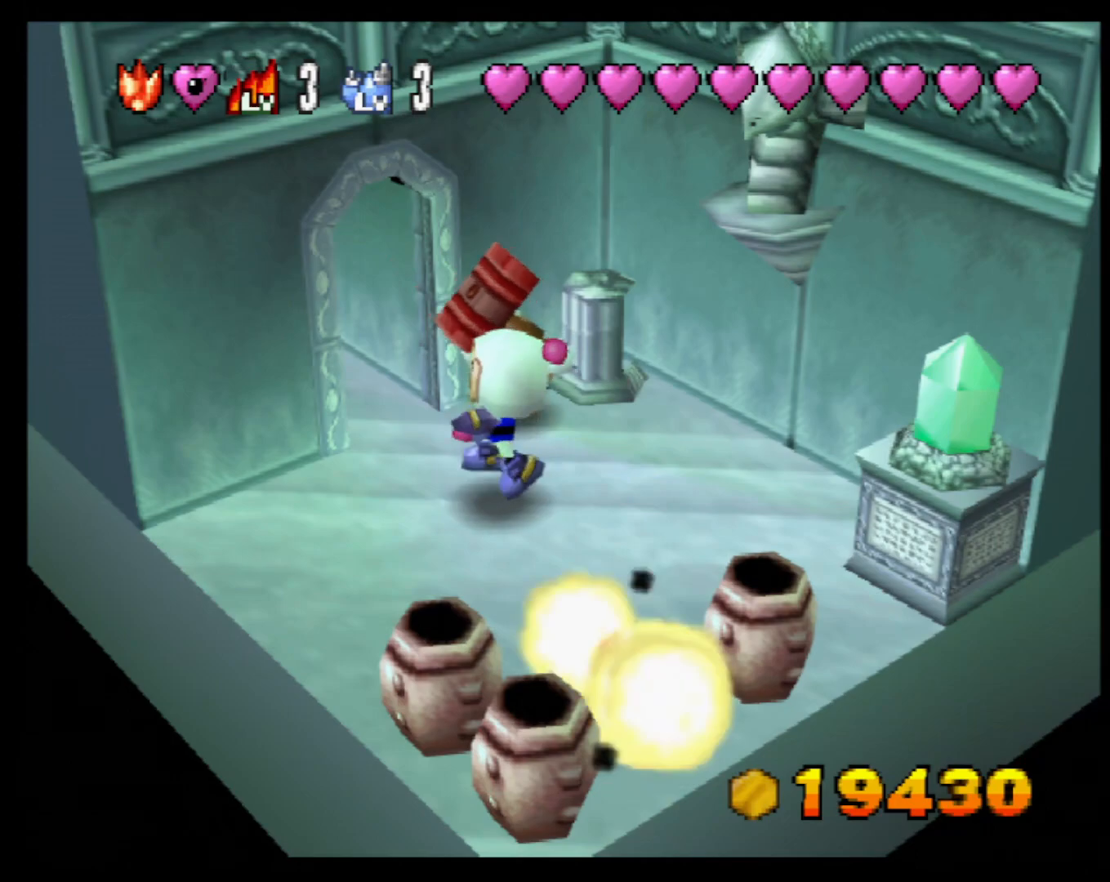
{"buttons": [], "left_stick": "down", "events": [[100, "L1", "down"], [200, "L1", "up"], [483, "left_stick", "down"]]}
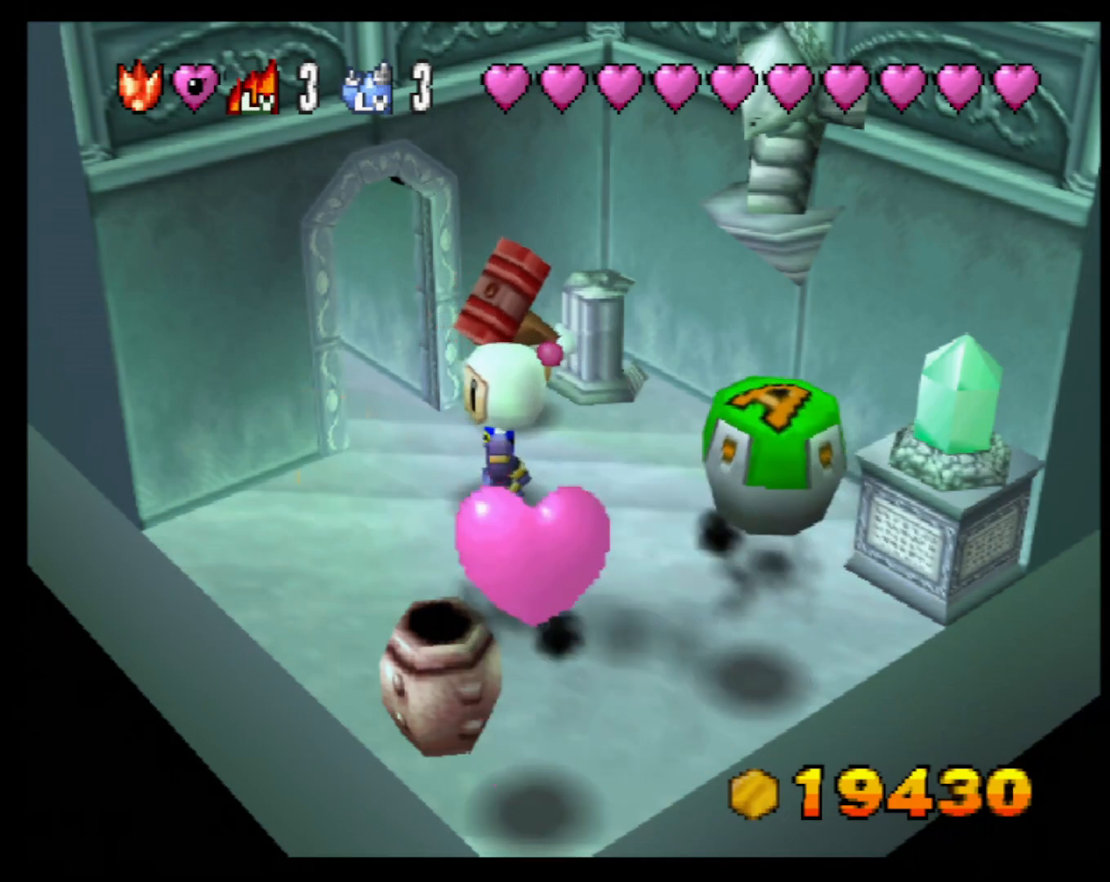
{"buttons": [], "left_stick": "down-right", "events": [[217, "left_stick", "center"], [400, "left_stick", "down"], [483, "left_stick", "down-right"]]}
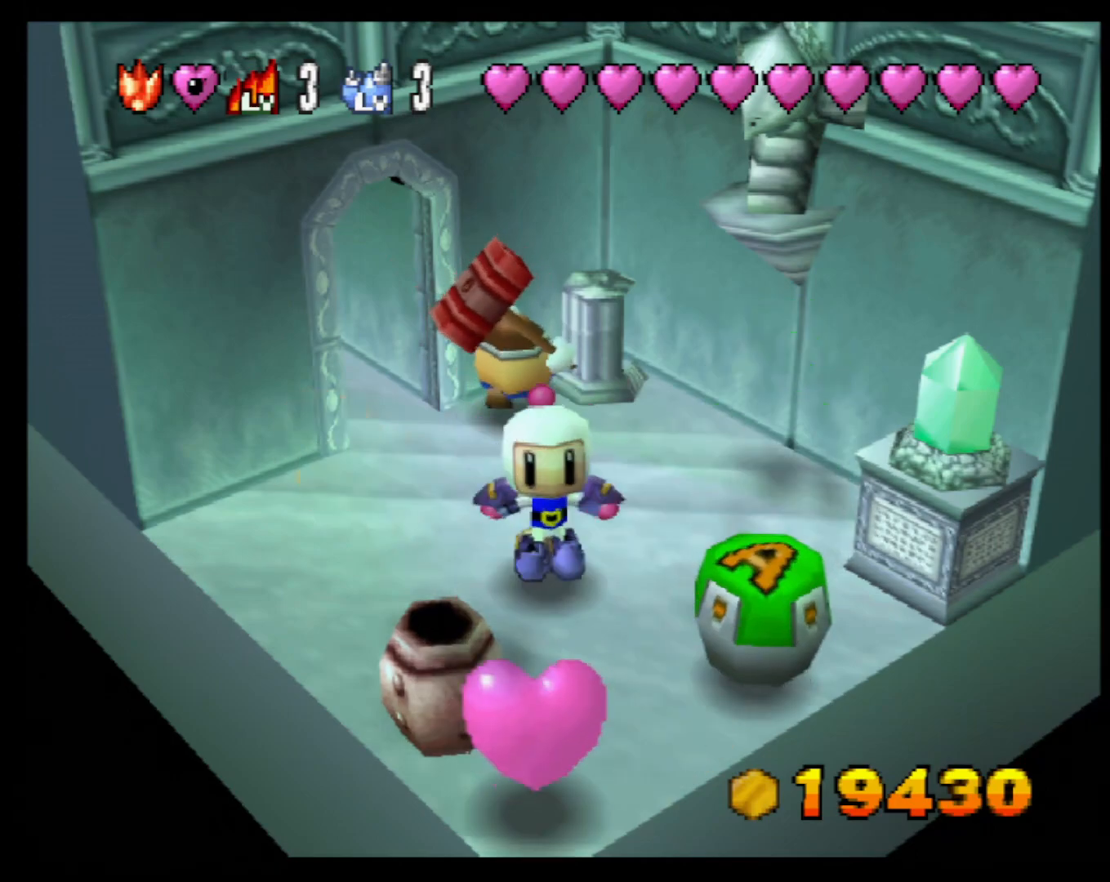
{"buttons": [], "left_stick": "center", "events": [[100, "left_stick", "center"]]}
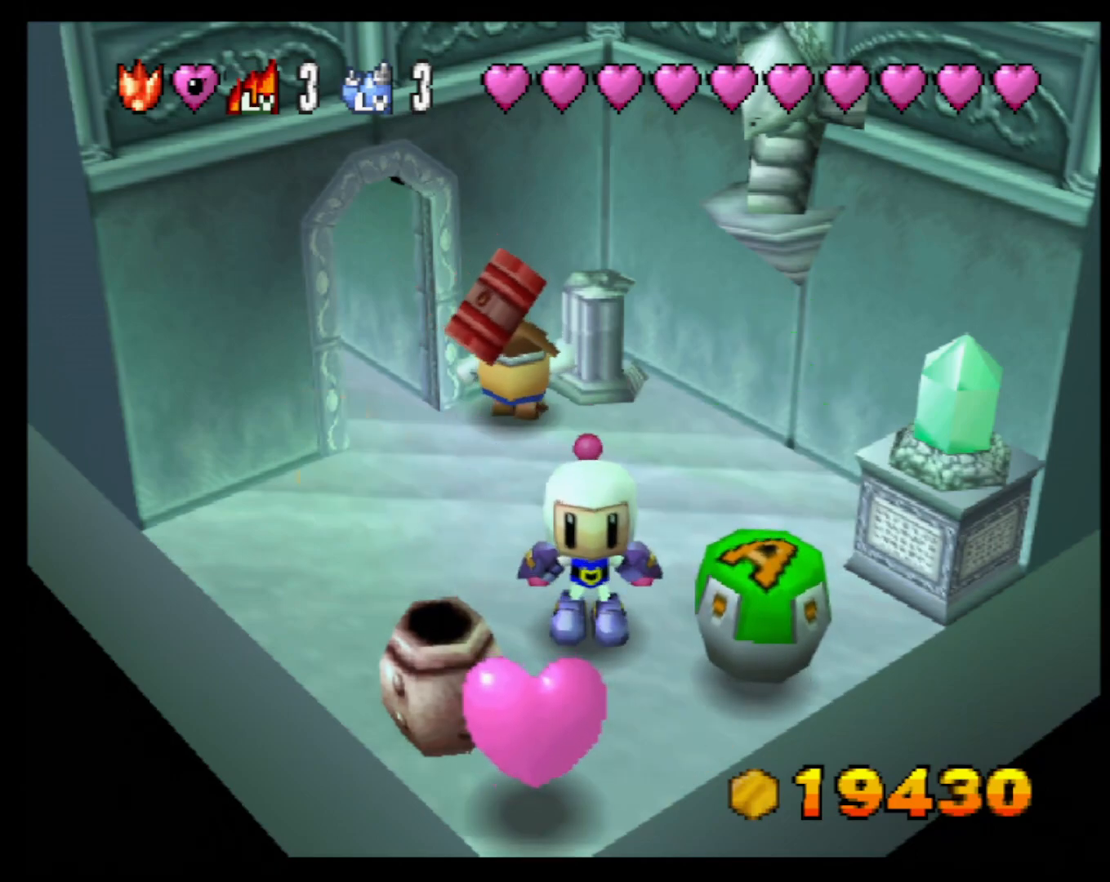
{"buttons": [], "left_stick": "down", "events": [[217, "left_stick", "right"], [433, "left_stick", "down"]]}
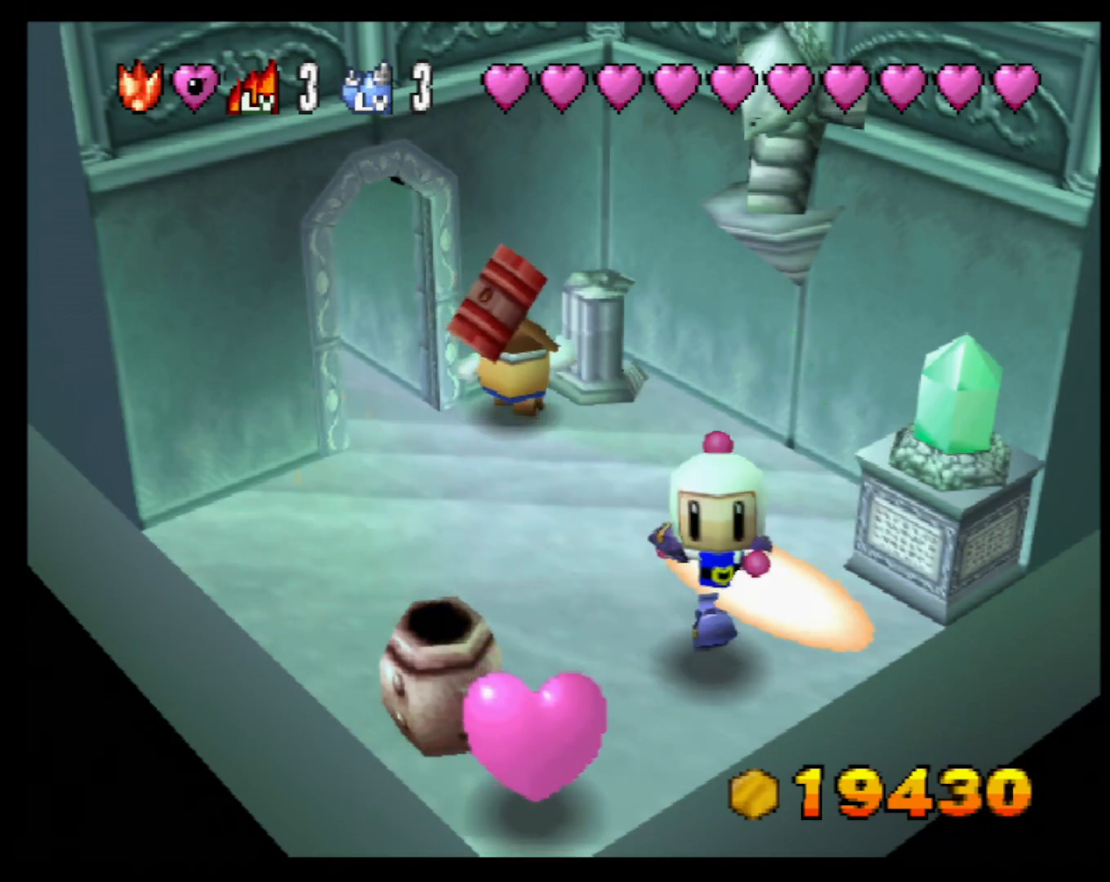
{"buttons": ["CROSS"], "left_stick": "left", "events": [[50, "left_stick", "center"], [117, "left_stick", "down-left"], [467, "CROSS", "down"], [467, "left_stick", "left"]]}
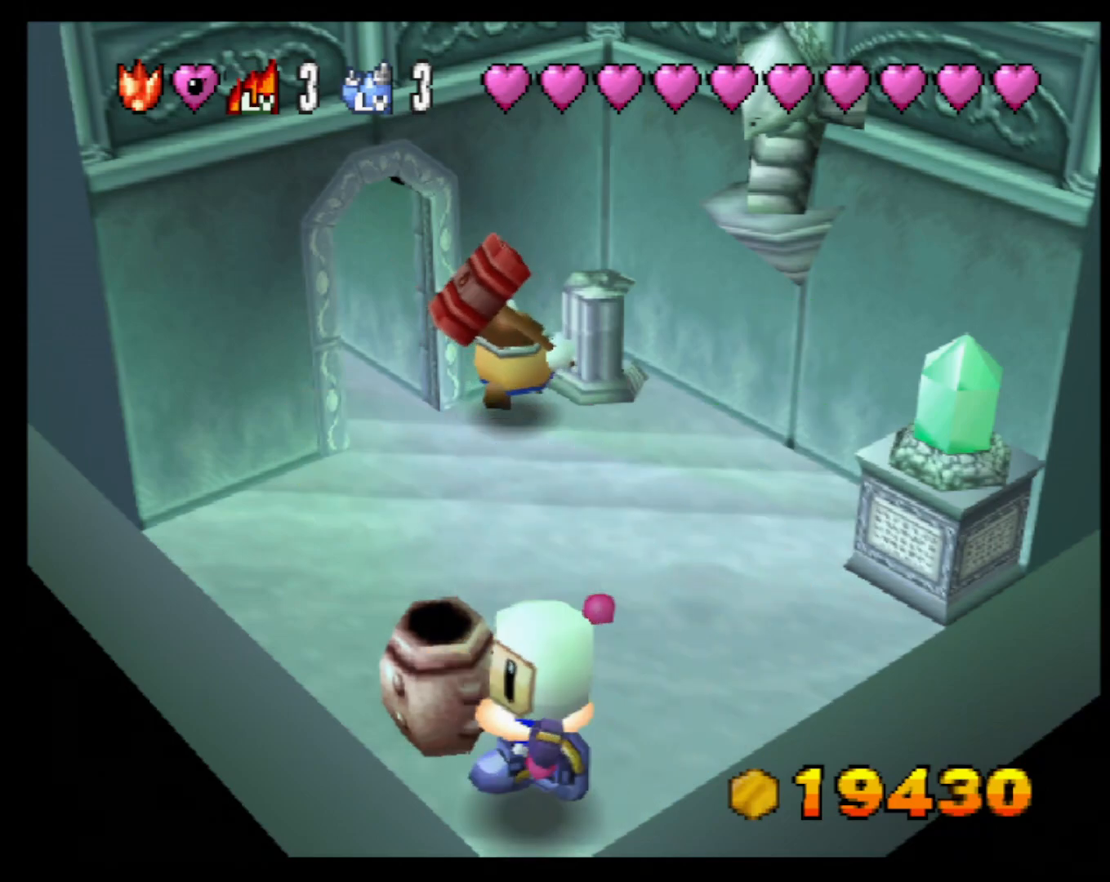
{"buttons": [], "left_stick": "up", "events": [[33, "left_stick", "up-right"], [100, "CROSS", "up"], [283, "left_stick", "up"]]}